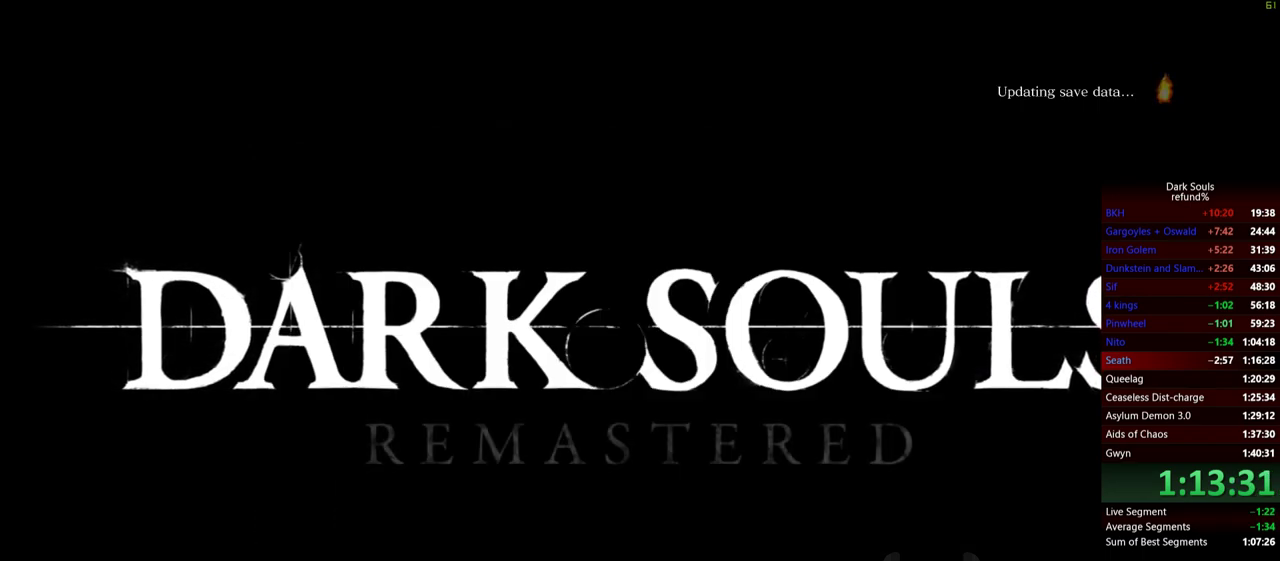
Gameplay with a controller (Xbox layout); each line is a JSON object with the inputs held at the frame after it. "events" lists button and stick changes between this image and that frame as [ms after this image, input, new state], when the widget could be followed in between. Not read: L2.
{"buttons": ["A"], "left_stick": "center", "right_stick": "center", "events": [[100, "A", "down"], [184, "A", "up"], [467, "A", "down"]]}
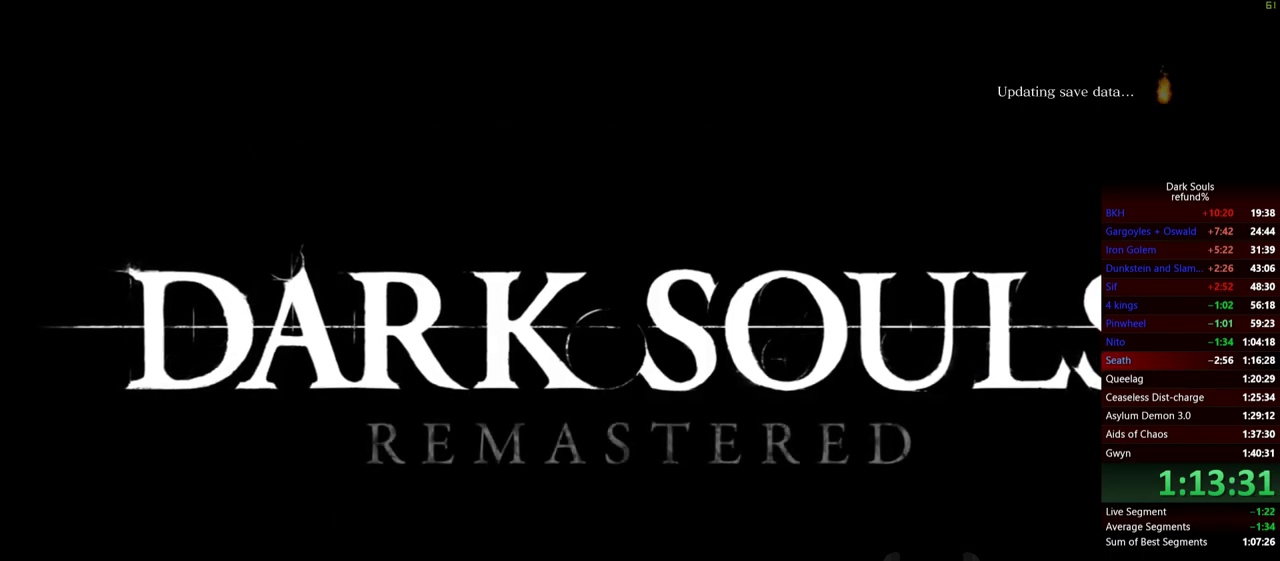
{"buttons": ["A"], "left_stick": "center", "right_stick": "center", "events": [[83, "A", "up"], [150, "A", "down"], [233, "A", "up"], [317, "A", "down"], [400, "A", "up"], [484, "A", "down"]]}
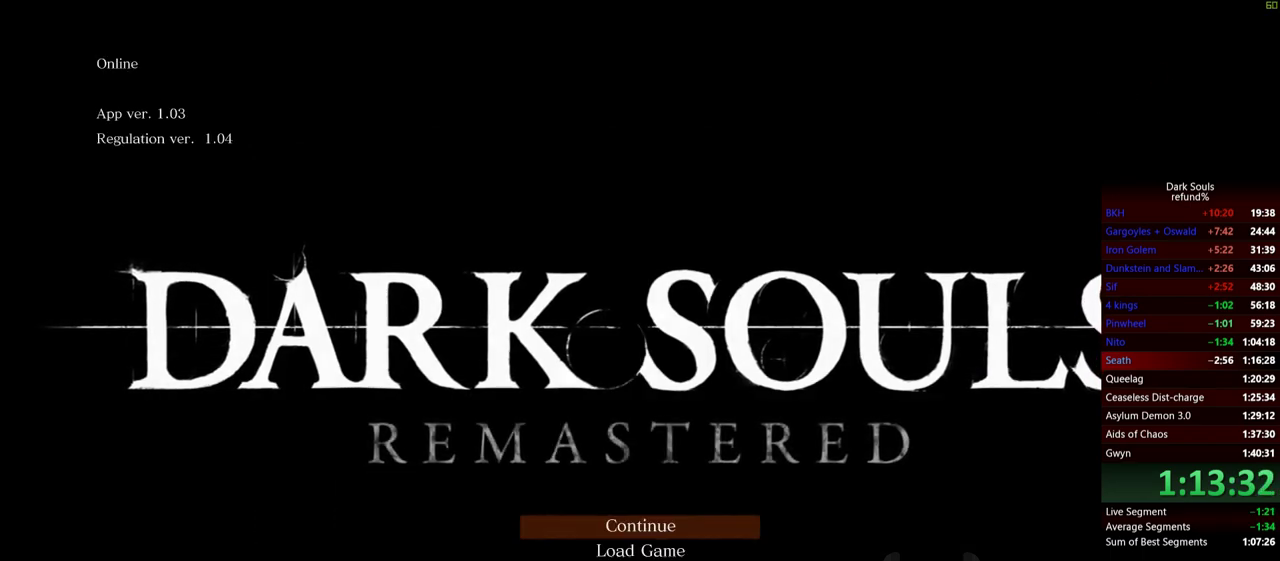
{"buttons": ["A"], "left_stick": "center", "right_stick": "center", "events": [[67, "A", "up"], [134, "A", "down"], [217, "A", "up"], [284, "A", "down"], [351, "A", "up"], [451, "A", "down"]]}
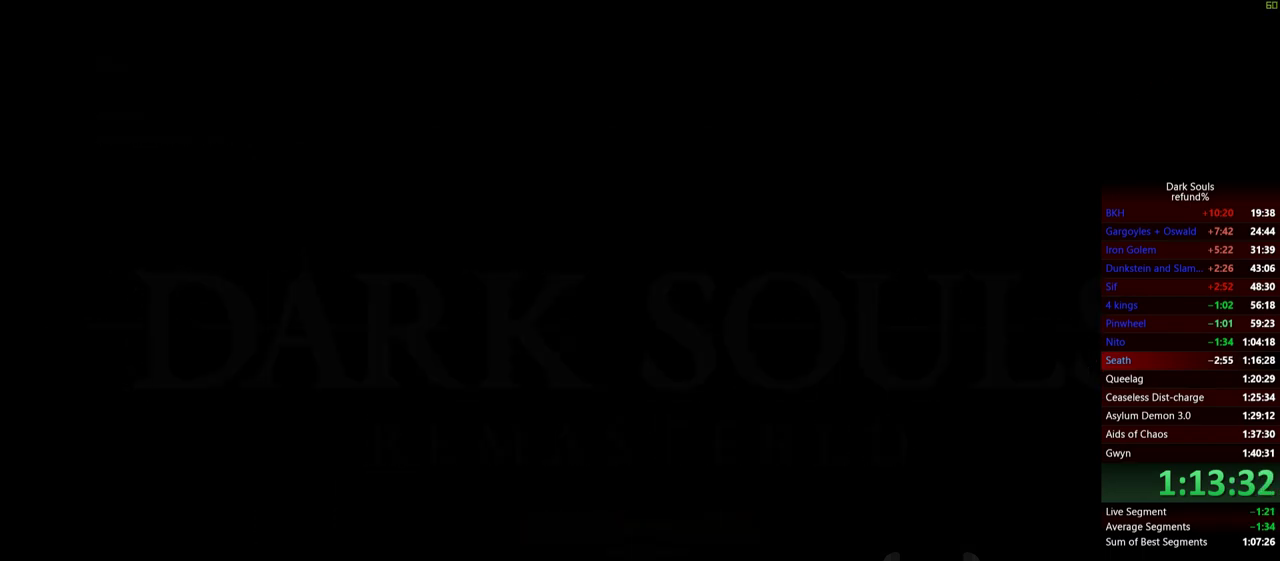
{"buttons": [], "left_stick": "center", "right_stick": "center", "events": [[33, "A", "up"]]}
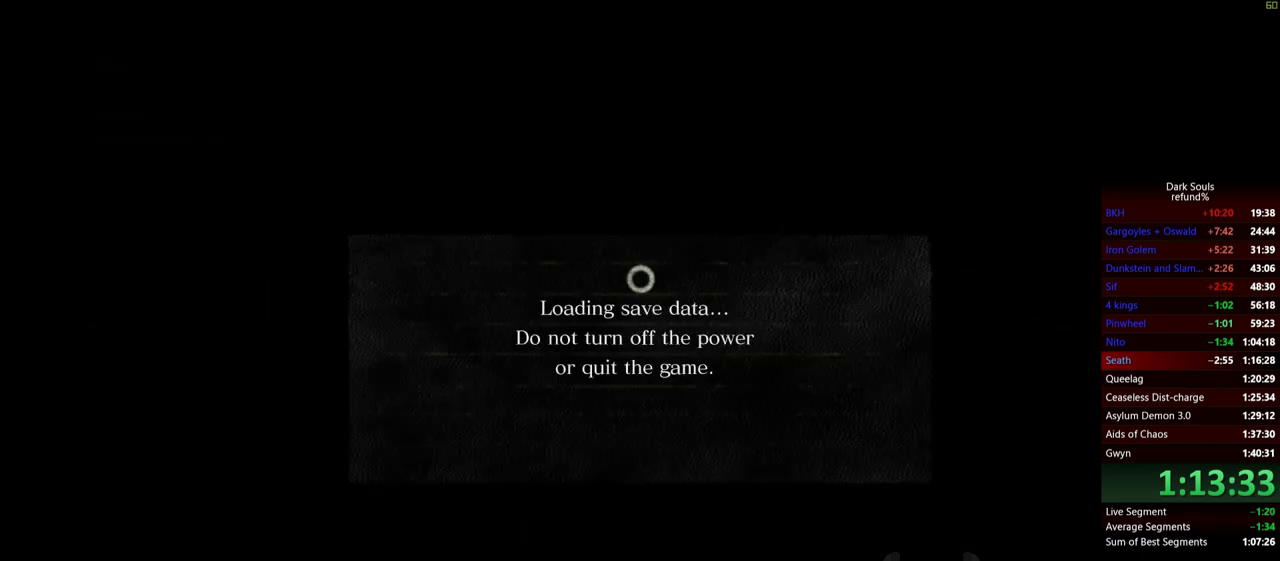
{"buttons": [], "left_stick": "center", "right_stick": "center", "events": []}
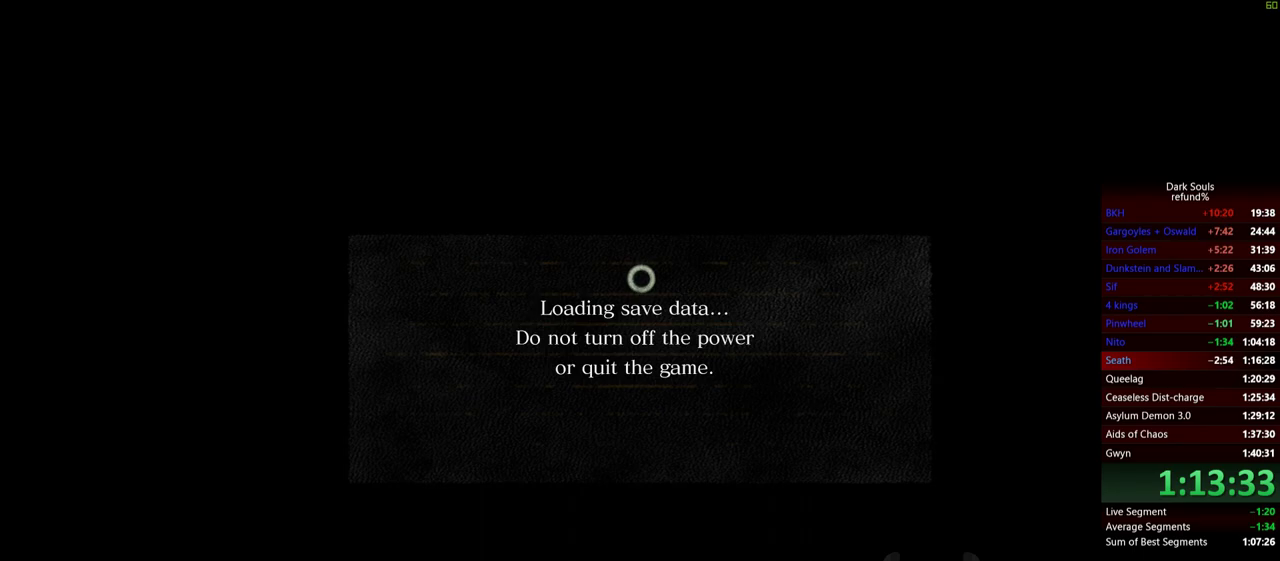
{"buttons": [], "left_stick": "center", "right_stick": "center", "events": []}
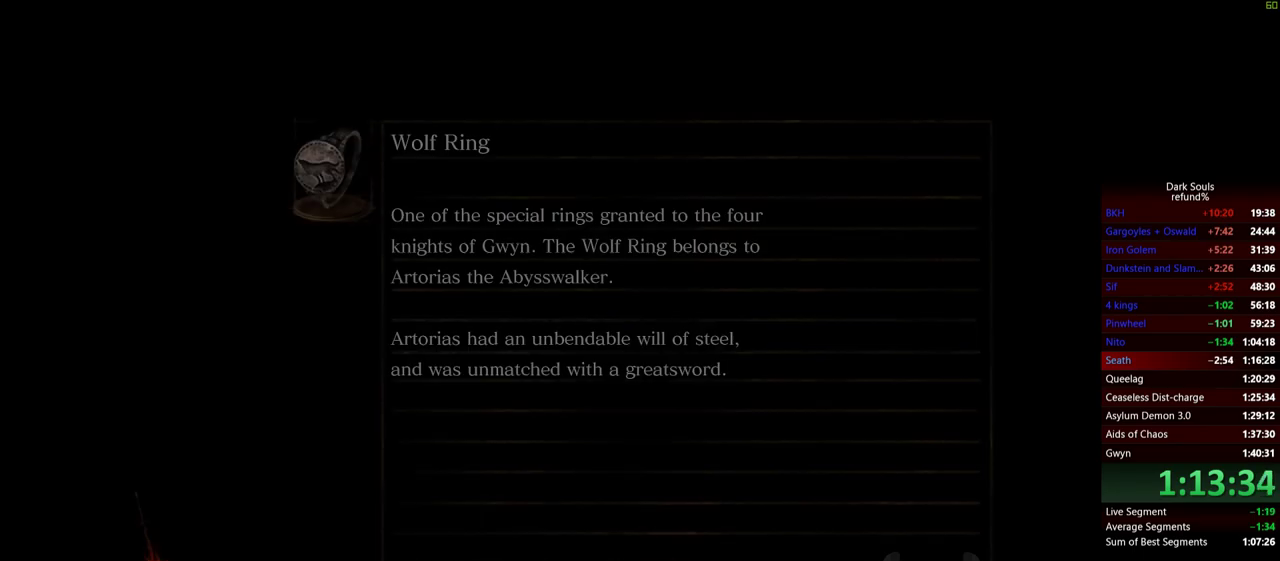
{"buttons": [], "left_stick": "center", "right_stick": "center", "events": []}
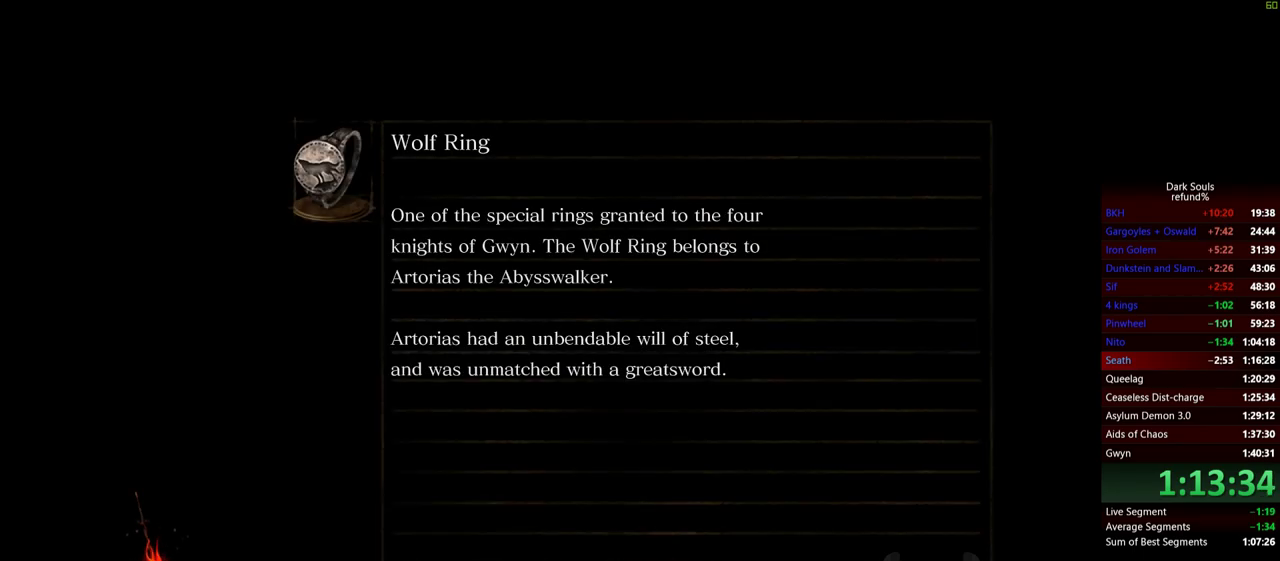
{"buttons": [], "left_stick": "center", "right_stick": "center", "events": []}
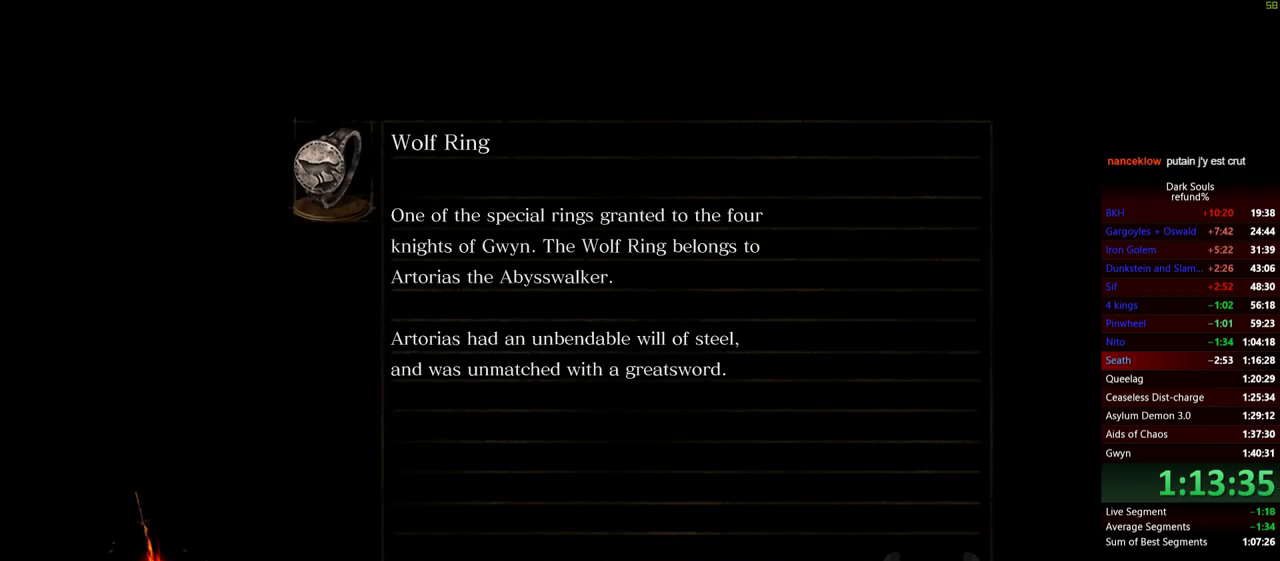
{"buttons": [], "left_stick": "center", "right_stick": "center", "events": []}
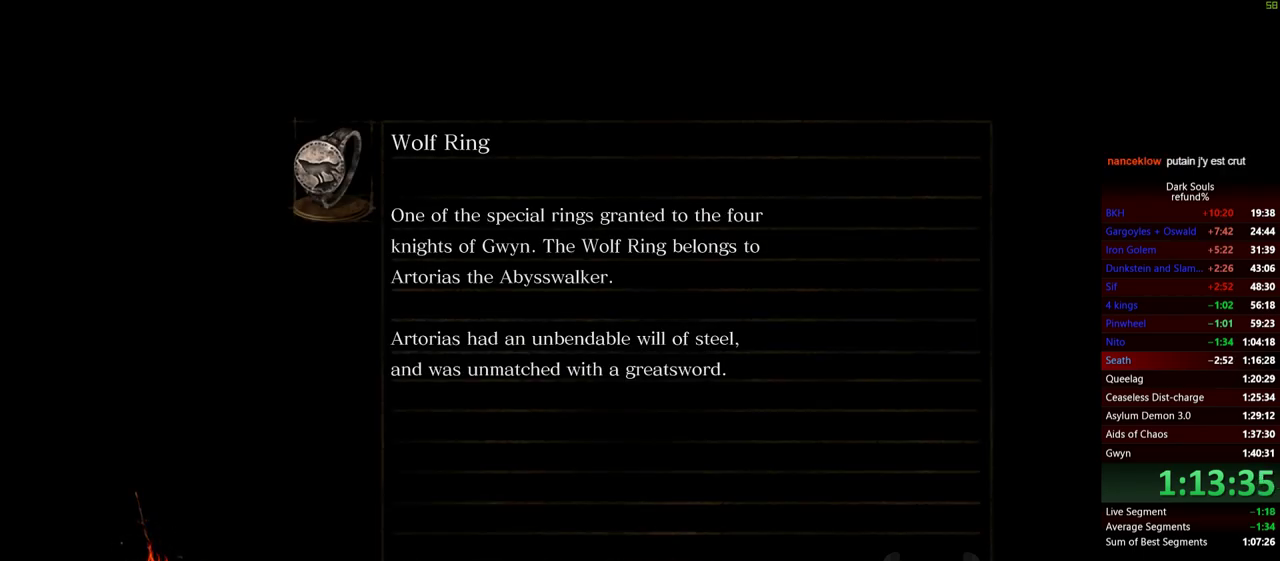
{"buttons": [], "left_stick": "center", "right_stick": "center", "events": []}
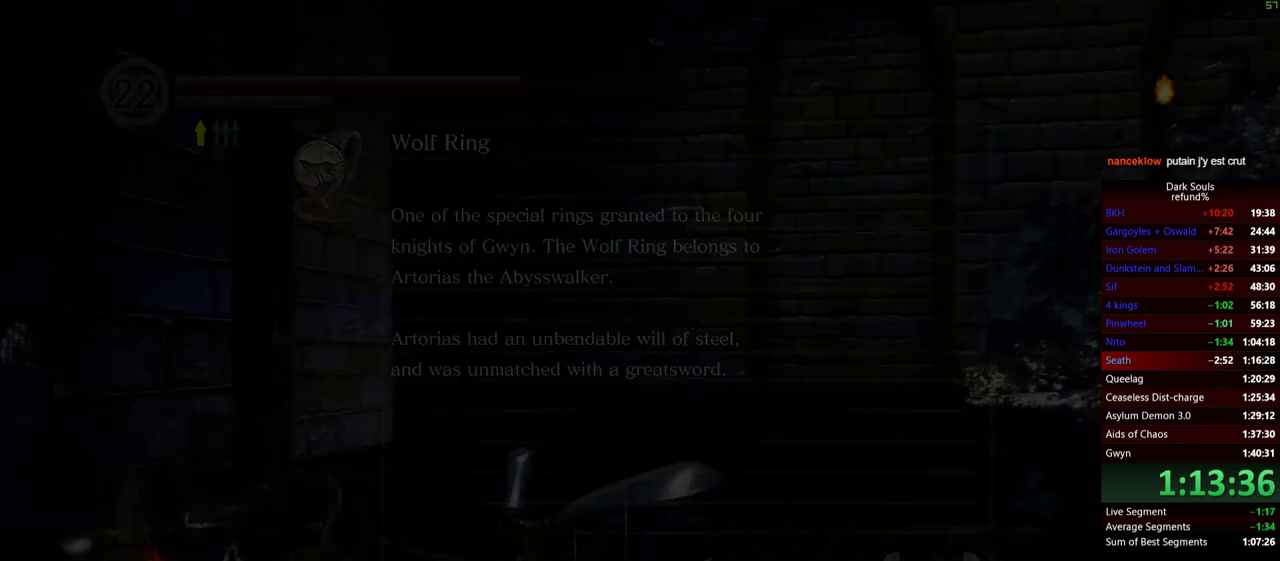
{"buttons": [], "left_stick": "center", "right_stick": "down", "events": [[251, "right_stick", "down"]]}
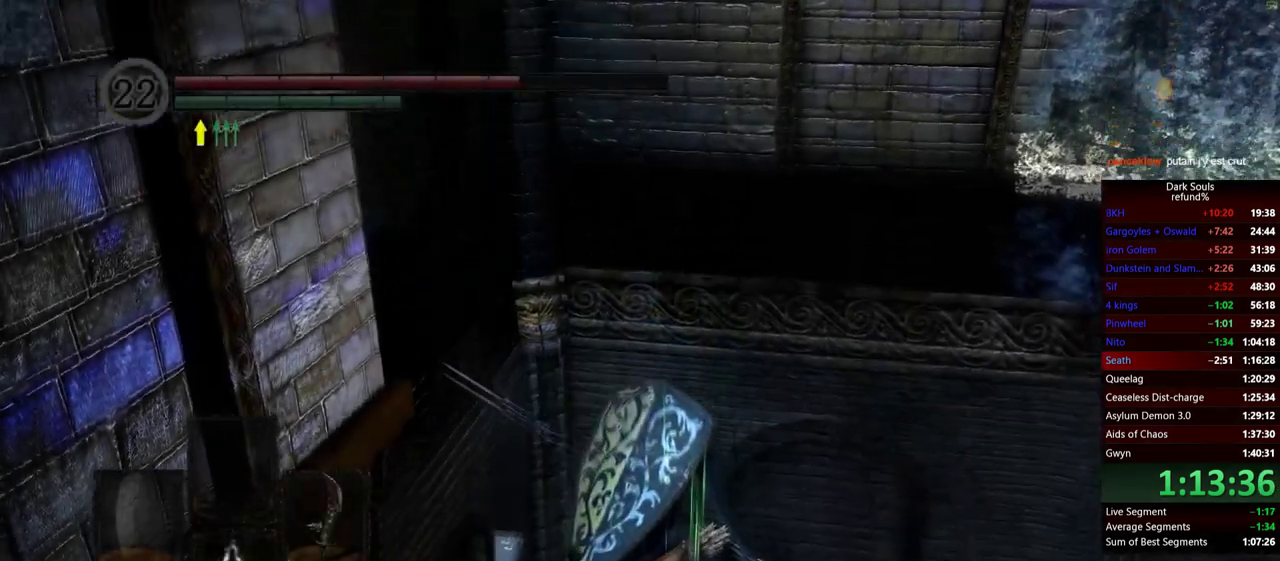
{"buttons": [], "left_stick": "down", "right_stick": "center", "events": [[183, "left_stick", "down"], [233, "right_stick", "center"]]}
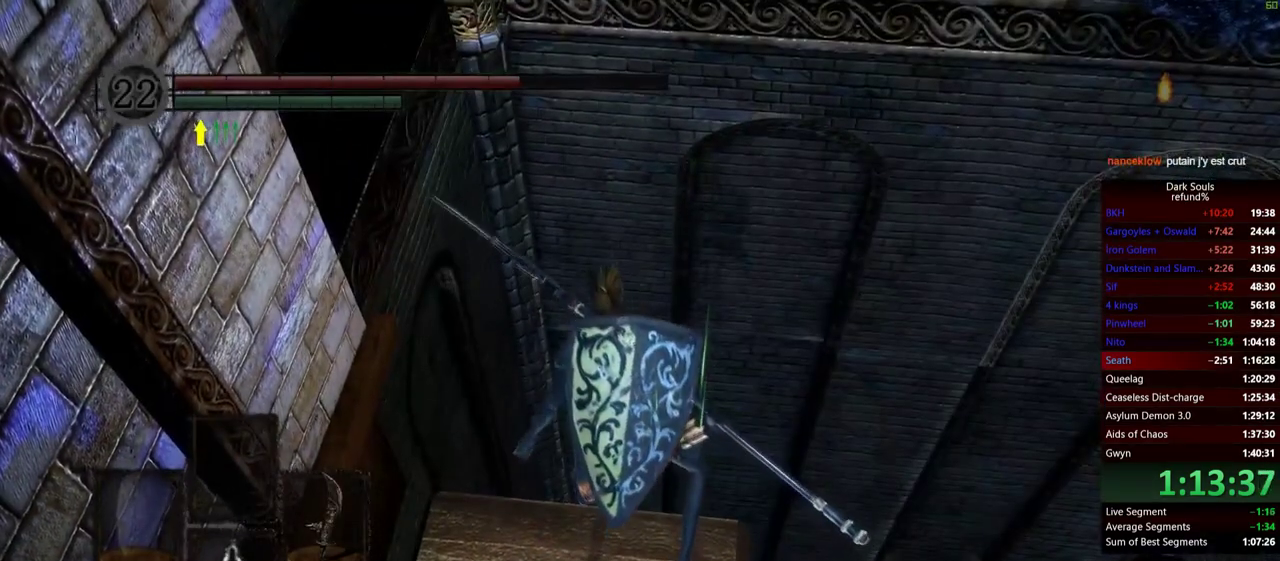
{"buttons": [], "left_stick": "down", "right_stick": "center", "events": []}
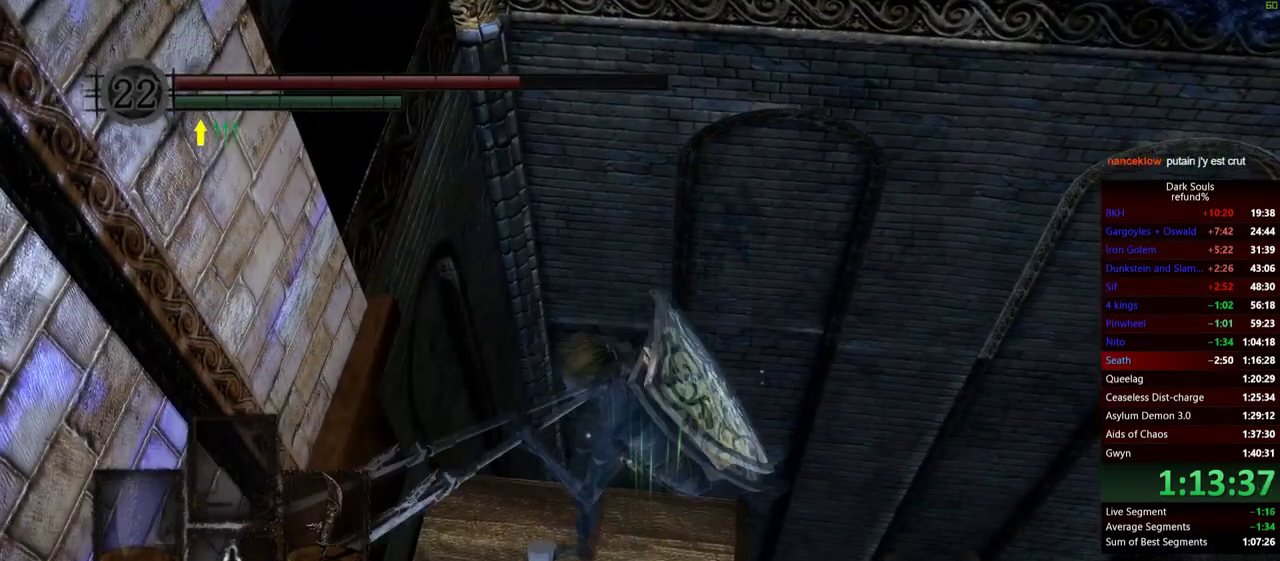
{"buttons": [], "left_stick": "down", "right_stick": "center", "events": [[167, "R2", "down"], [267, "R2", "up"]]}
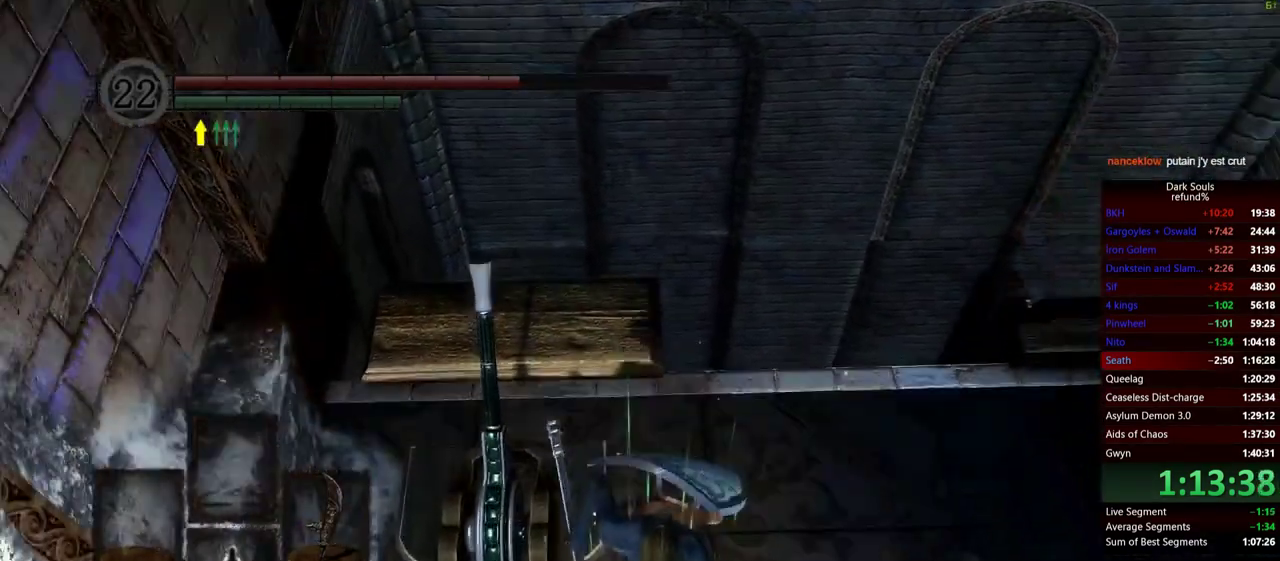
{"buttons": [], "left_stick": "center", "right_stick": "center", "events": [[200, "left_stick", "down-left"], [234, "A", "down"], [251, "left_stick", "left"], [301, "left_stick", "up-left"], [334, "A", "up"], [351, "left_stick", "up"], [384, "A", "down"], [434, "left_stick", "center"], [484, "A", "up"]]}
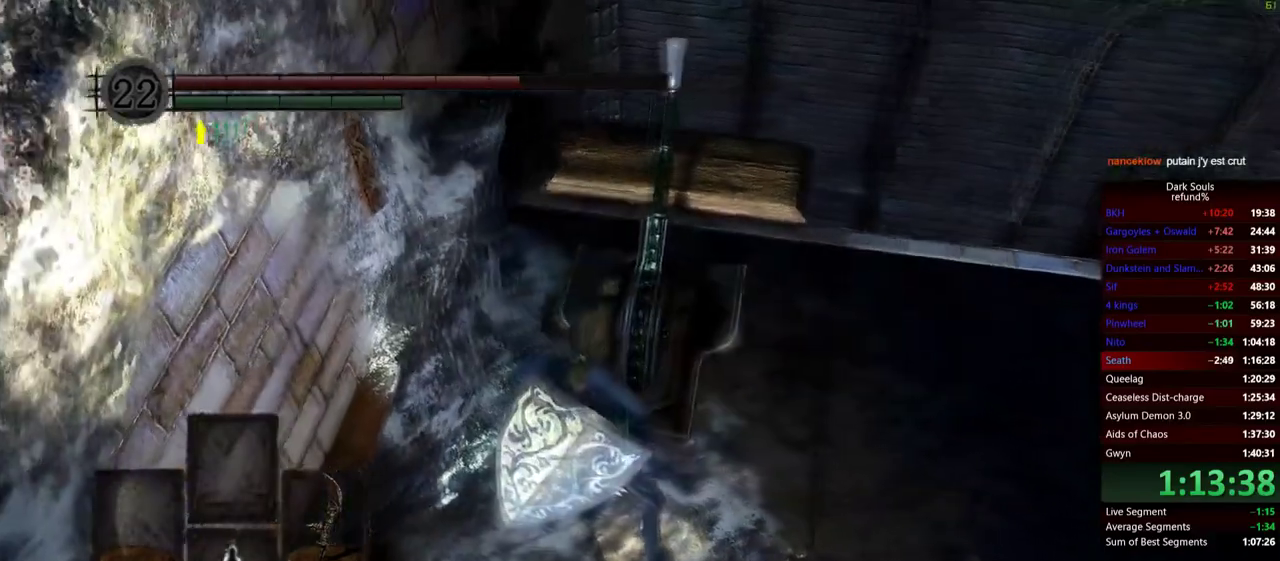
{"buttons": [], "left_stick": "center", "right_stick": "center", "events": [[33, "A", "down"], [117, "A", "up"], [350, "START", "down"], [500, "START", "up"]]}
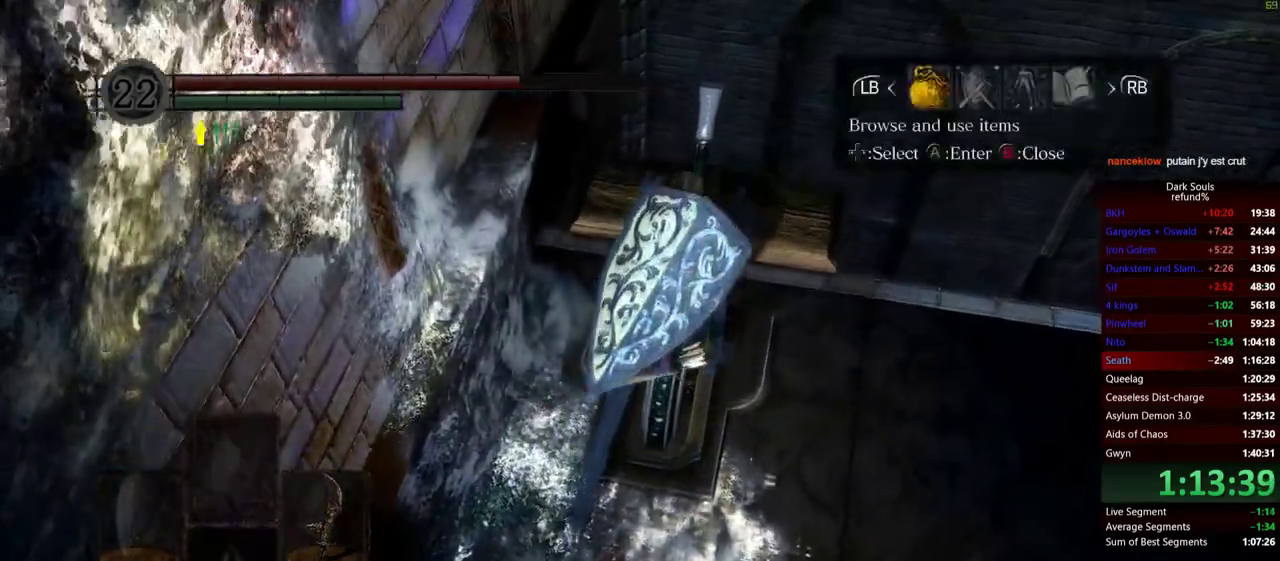
{"buttons": [], "left_stick": "center", "right_stick": "center", "events": [[117, "R1", "down"], [251, "R1", "up"], [401, "A", "down"], [484, "A", "up"]]}
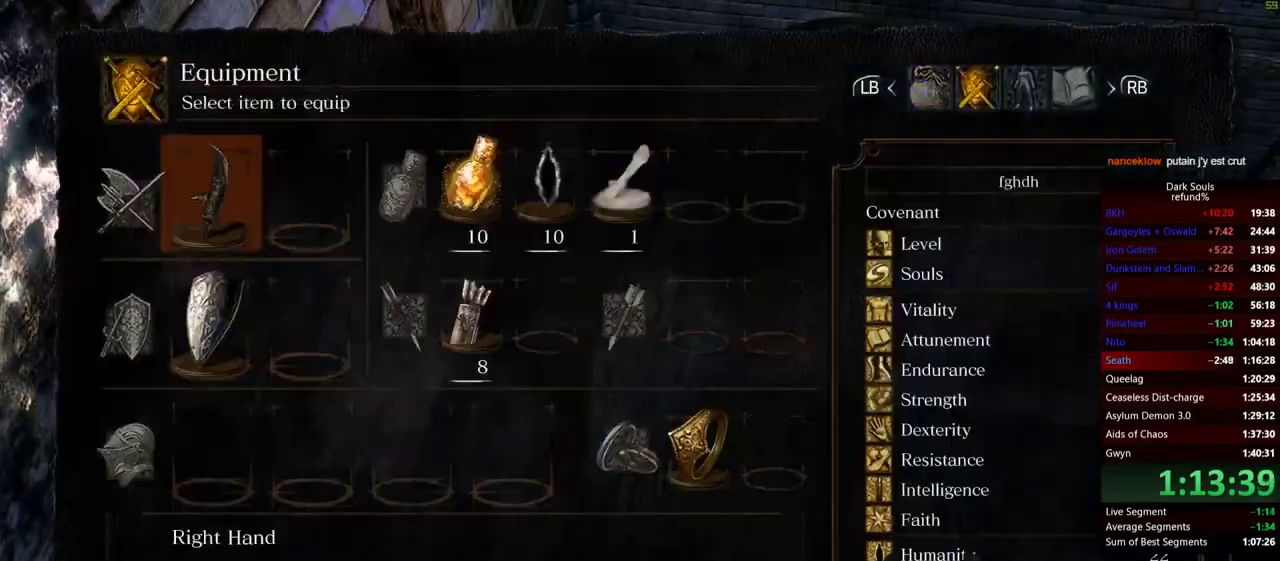
{"buttons": [], "left_stick": "center", "right_stick": "center", "events": []}
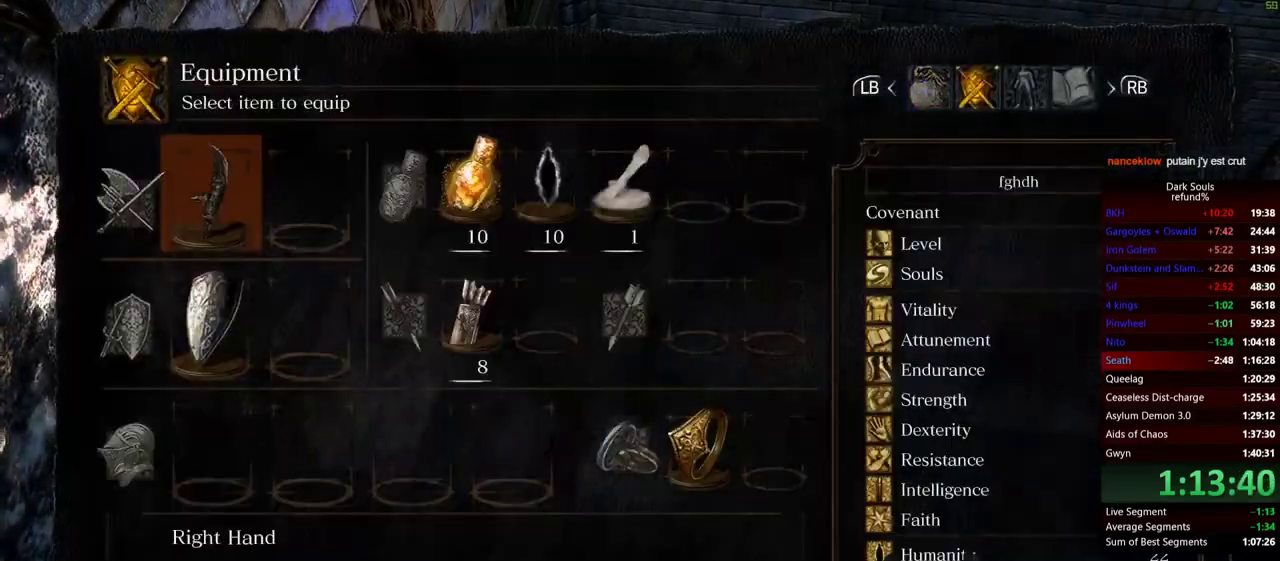
{"buttons": [], "left_stick": "center", "right_stick": "center", "events": []}